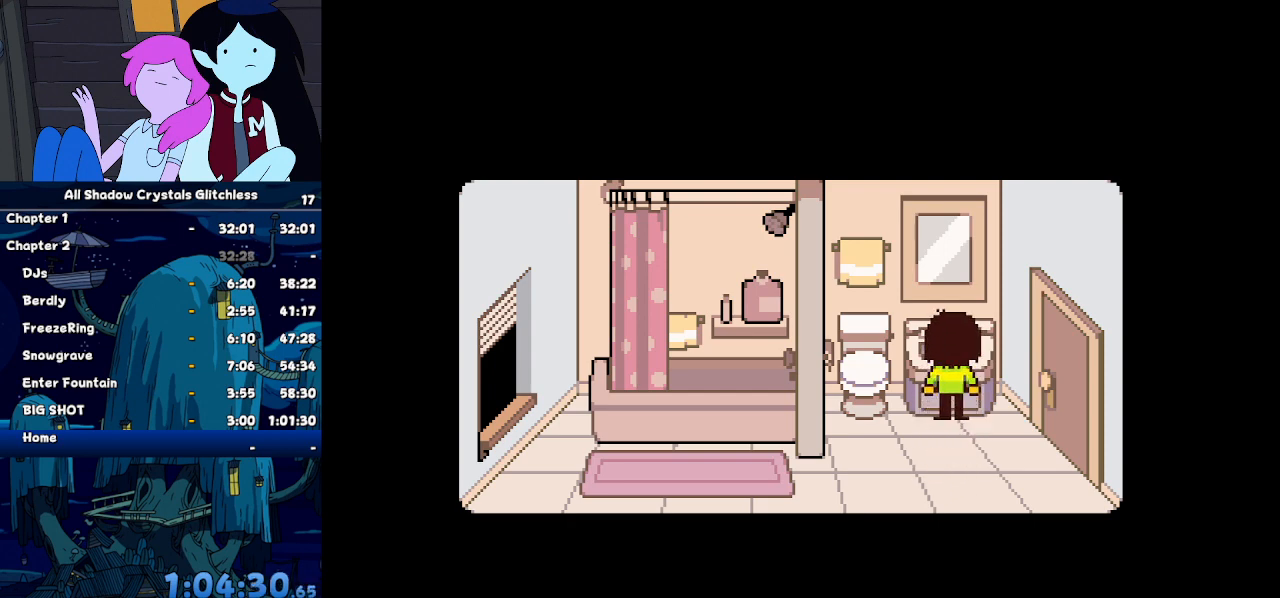
Gameplay with keyboard; each line is a JSON object with the keys held at the frame after it. "events" lists presses ("down") and releases ("up") of "c", "ctrl", "down", "left", "return", "right", "shift", "up", "x" and "z" between this image and that frame as [ms after this image, input, new state], when the widget could be followed in between. No other keys are recorded. Mouse input is not recorded.
{"keys": ["ctrl", "right", "shift"], "events": []}
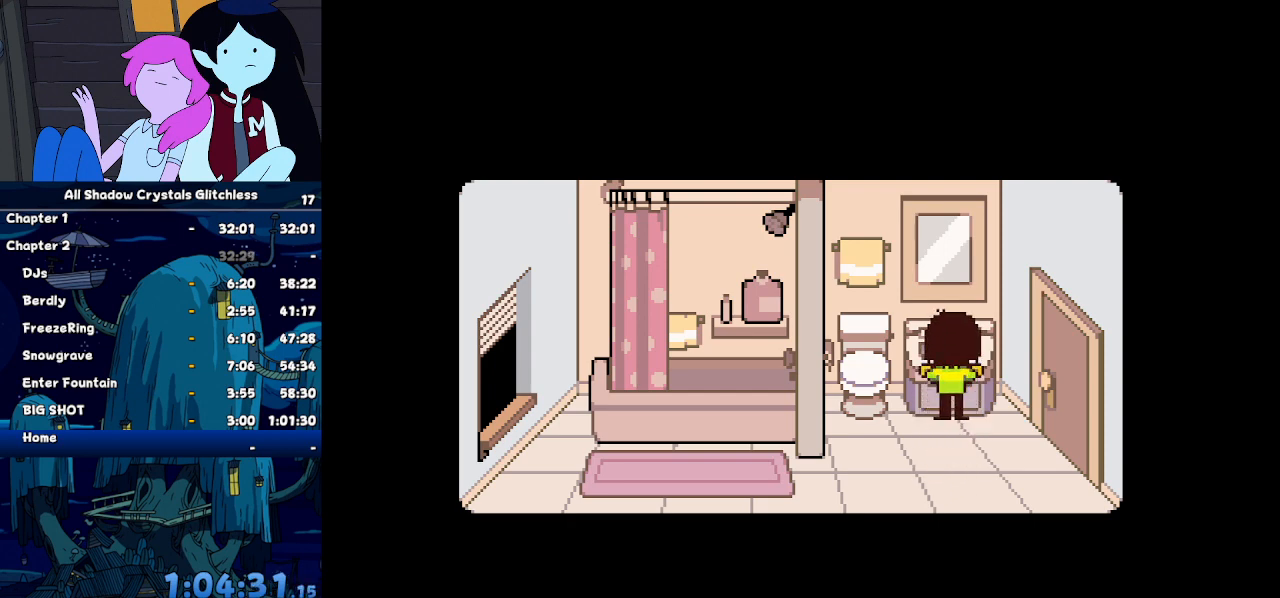
{"keys": ["ctrl", "right", "shift"], "events": []}
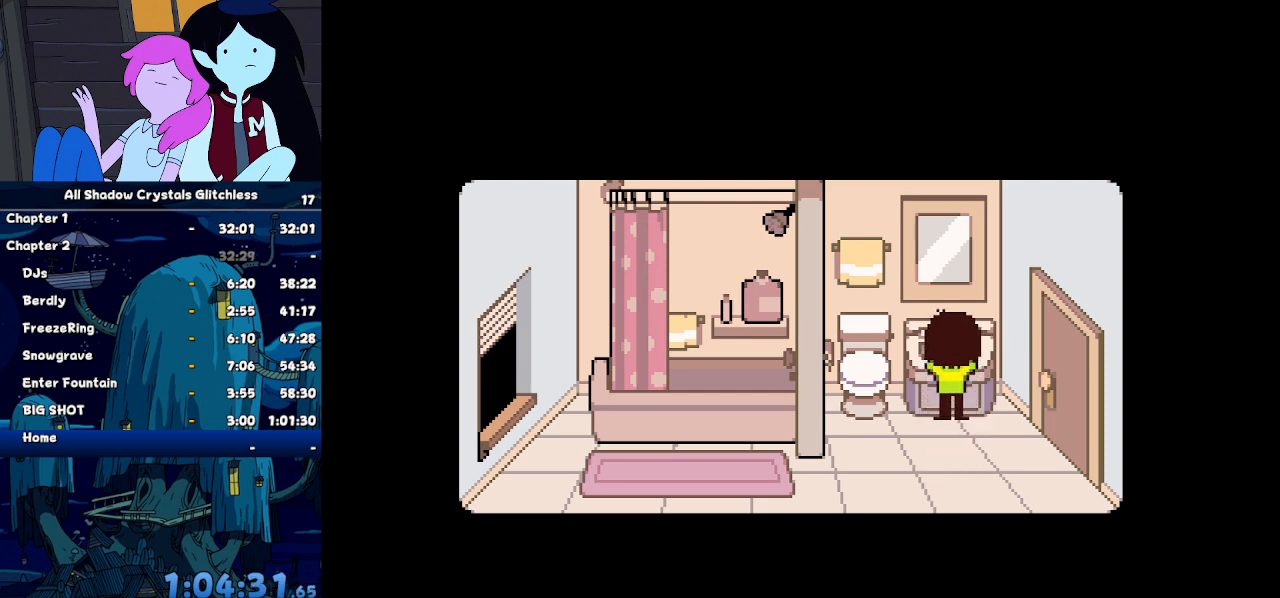
{"keys": ["ctrl", "right", "shift"], "events": []}
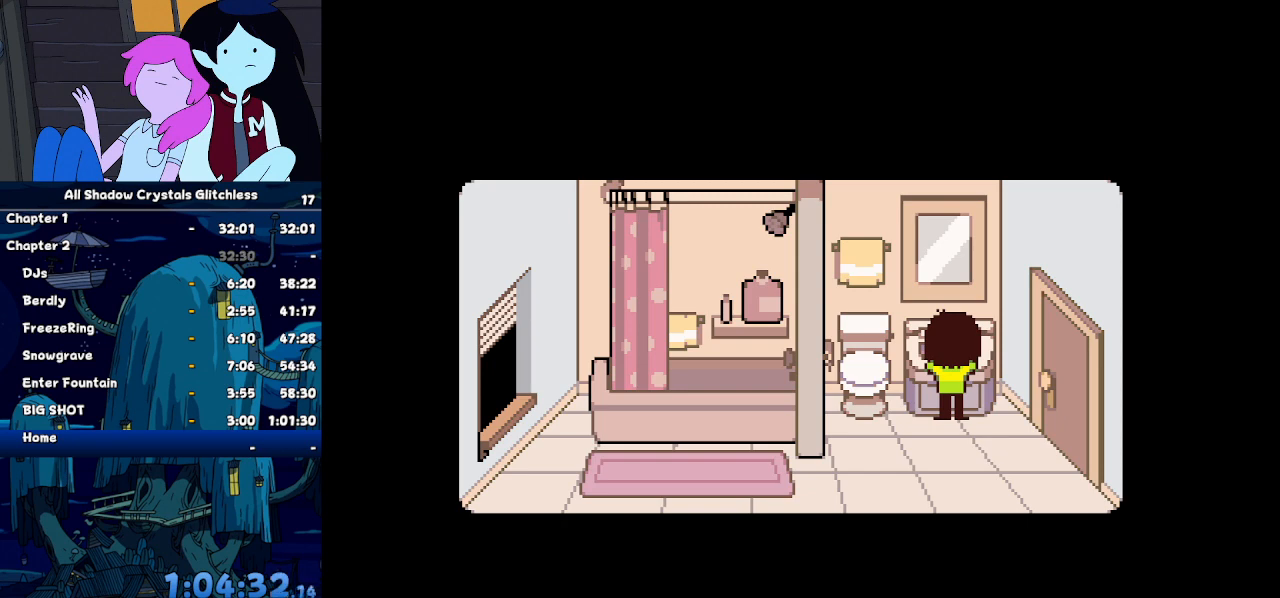
{"keys": ["ctrl", "right", "shift"], "events": []}
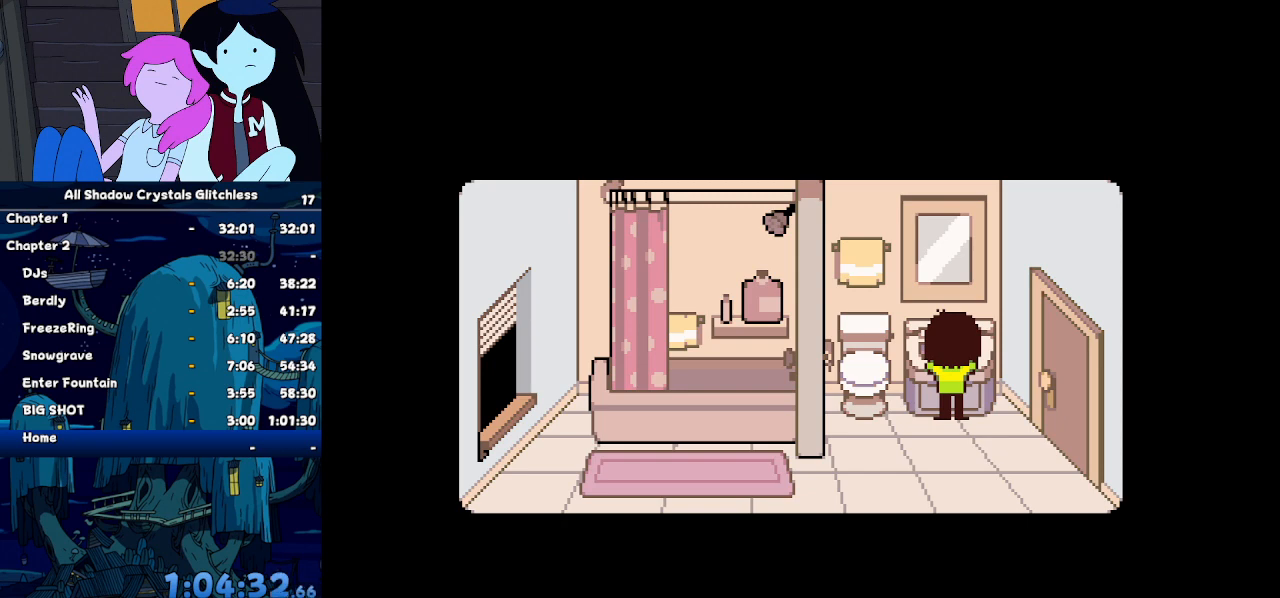
{"keys": ["ctrl", "right", "shift"], "events": []}
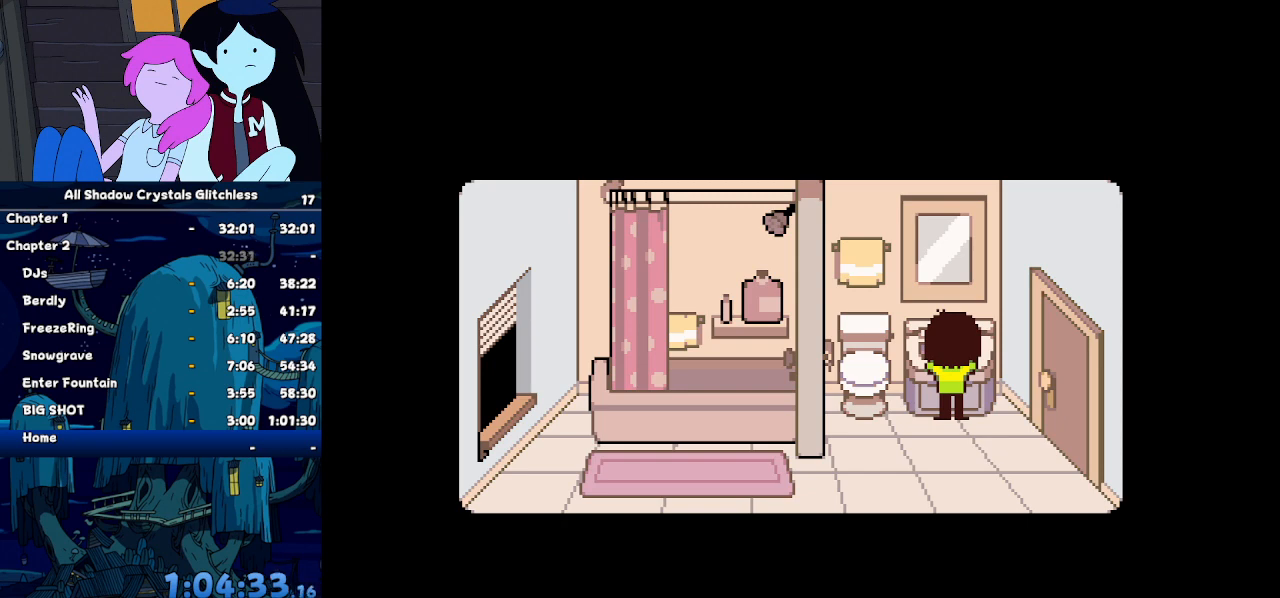
{"keys": ["ctrl", "right", "shift"], "events": []}
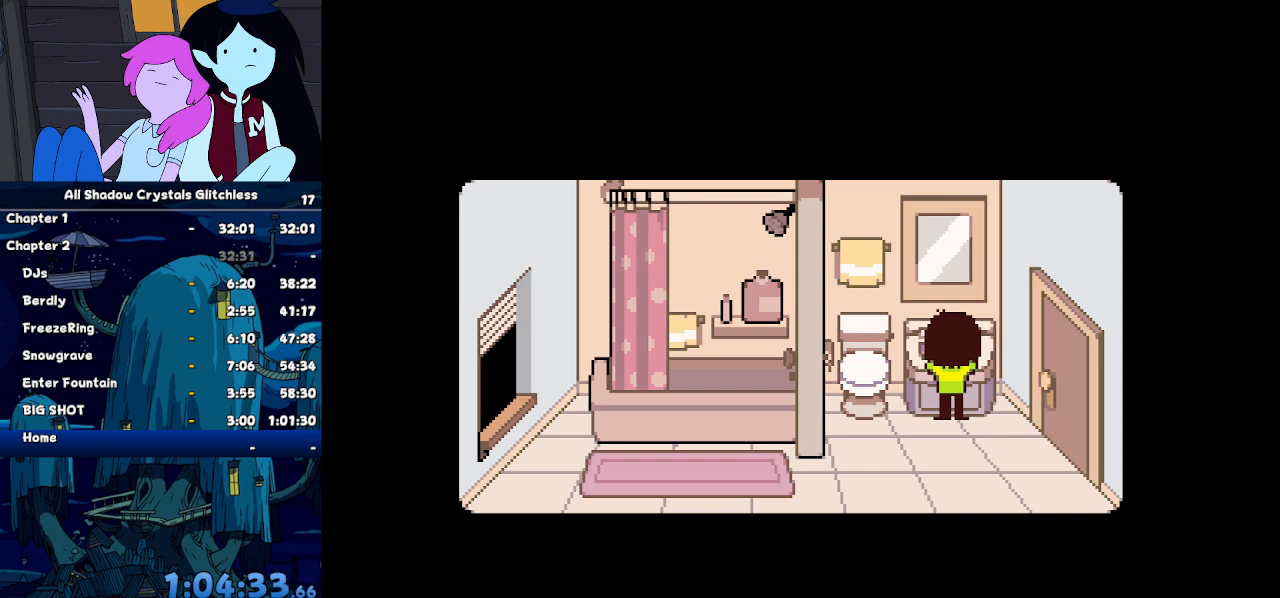
{"keys": ["ctrl", "right", "shift"], "events": []}
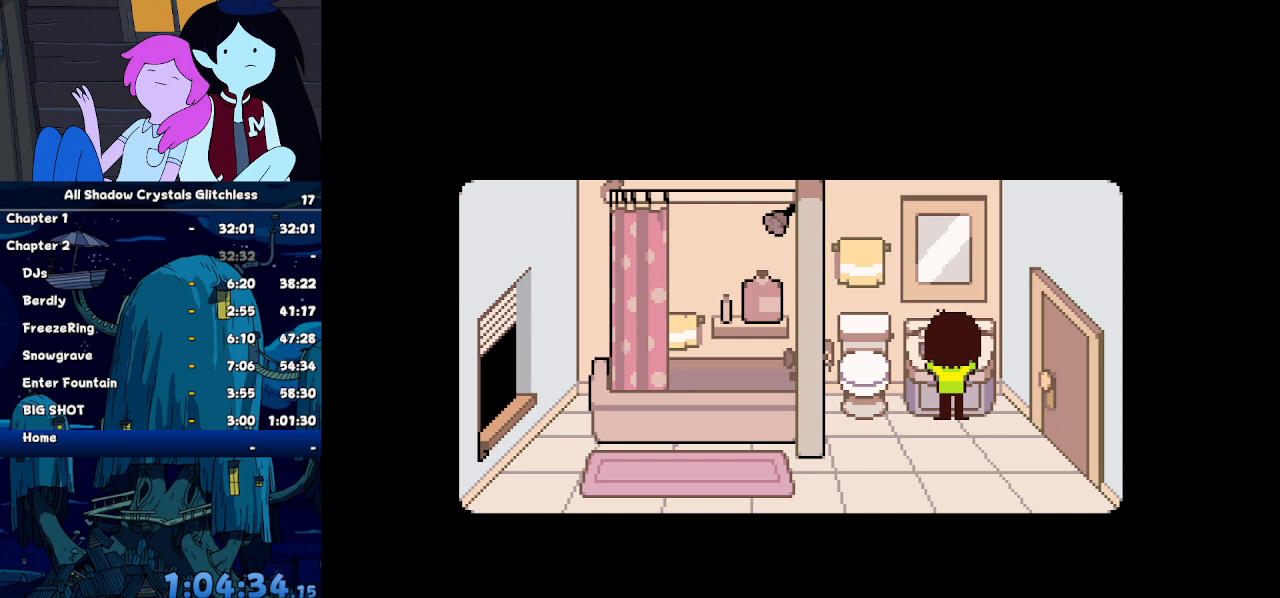
{"keys": ["ctrl", "right", "shift"], "events": []}
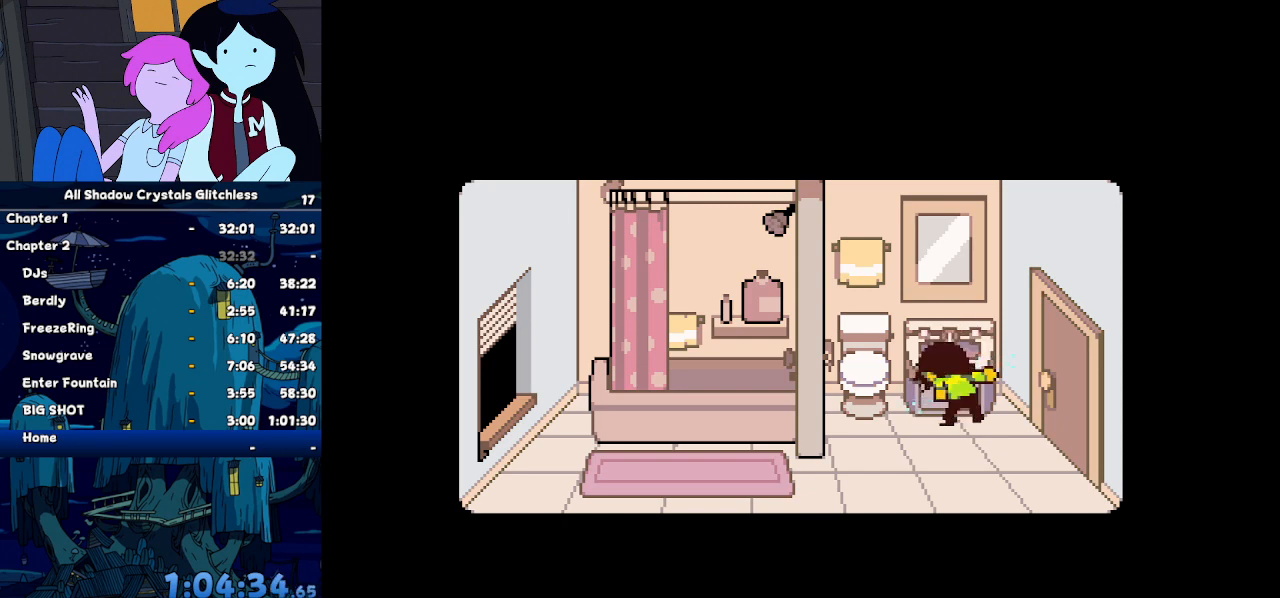
{"keys": ["ctrl", "right", "shift"], "events": []}
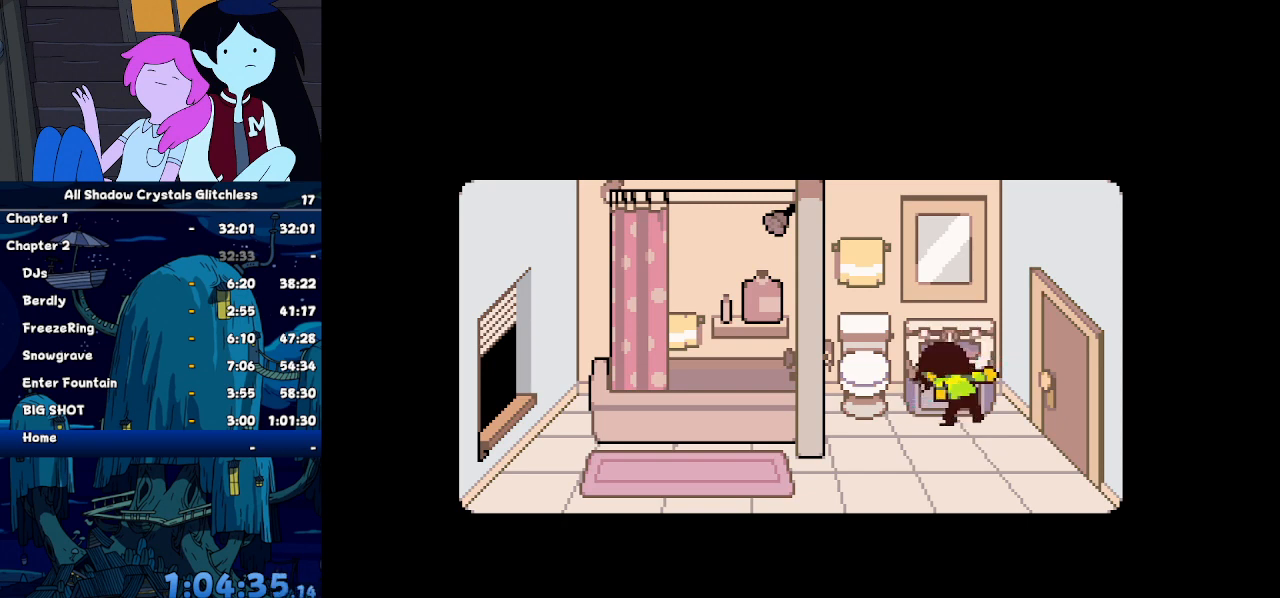
{"keys": ["ctrl", "right", "shift"], "events": []}
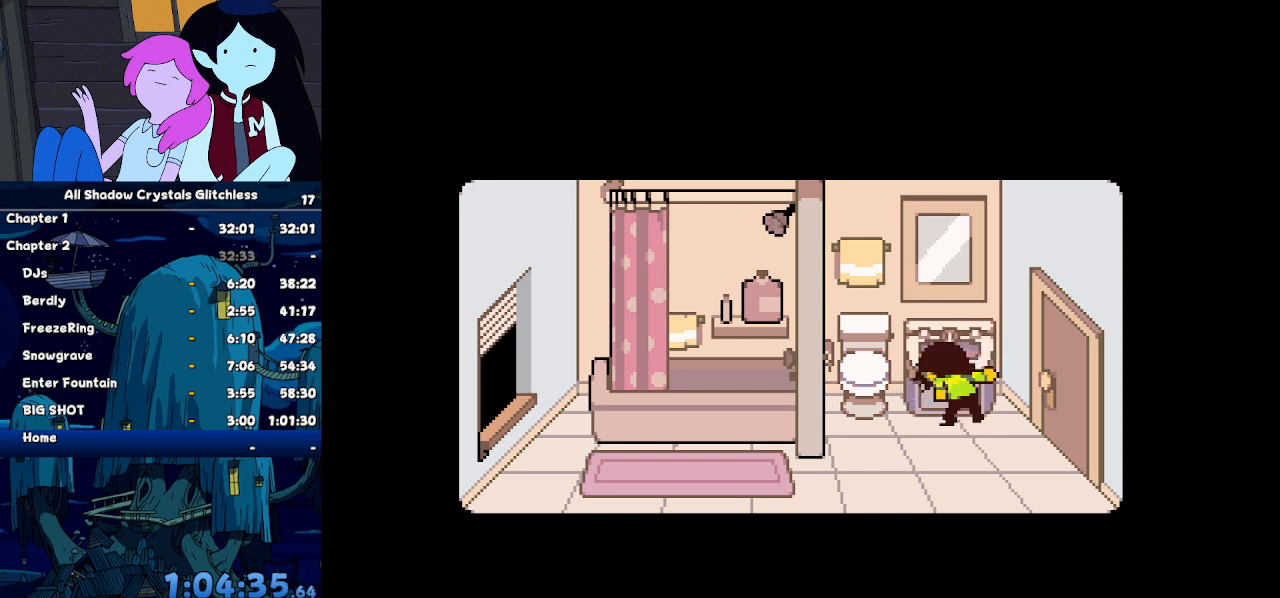
{"keys": ["ctrl", "right", "shift"], "events": []}
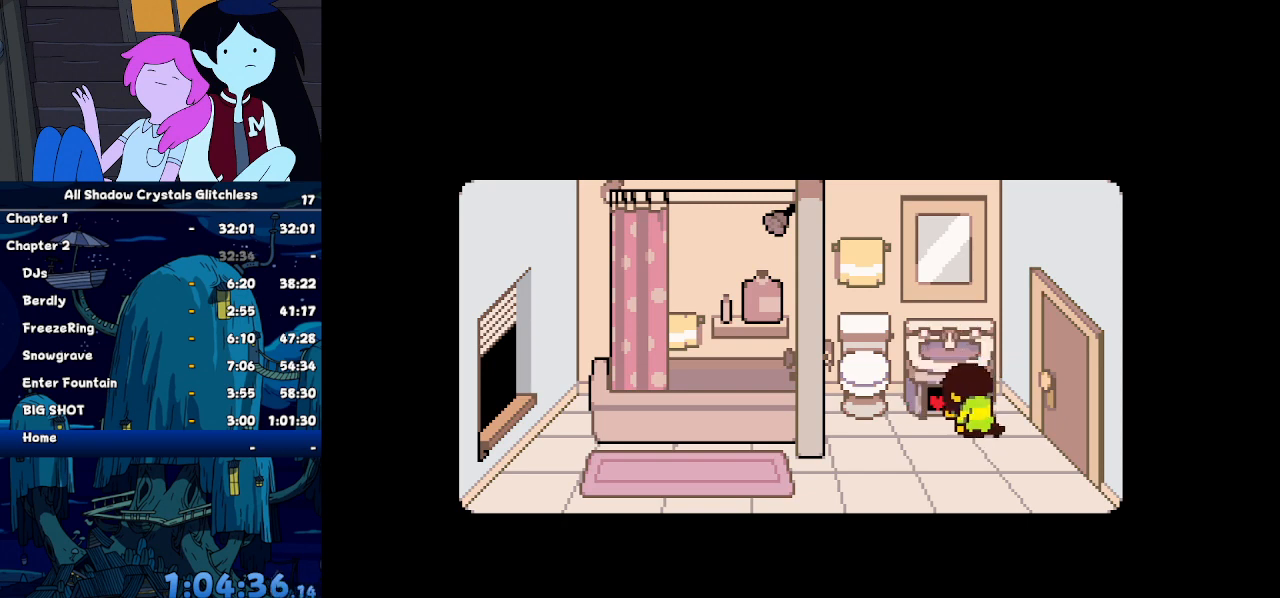
{"keys": ["ctrl", "right", "shift"], "events": []}
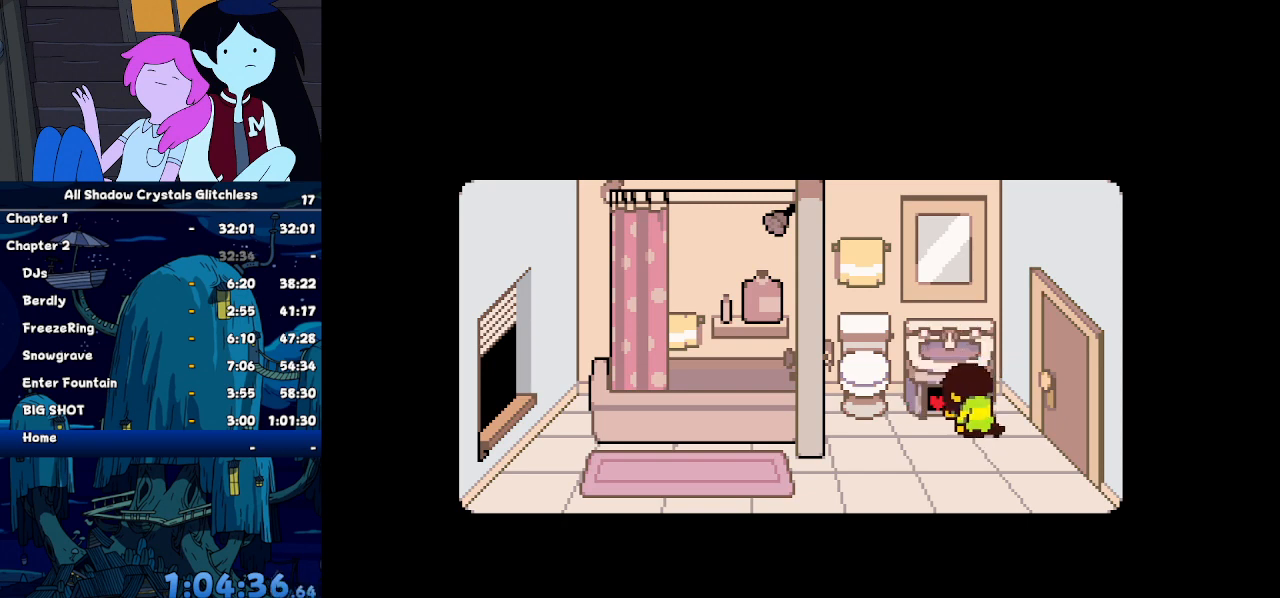
{"keys": ["ctrl", "right", "shift"], "events": []}
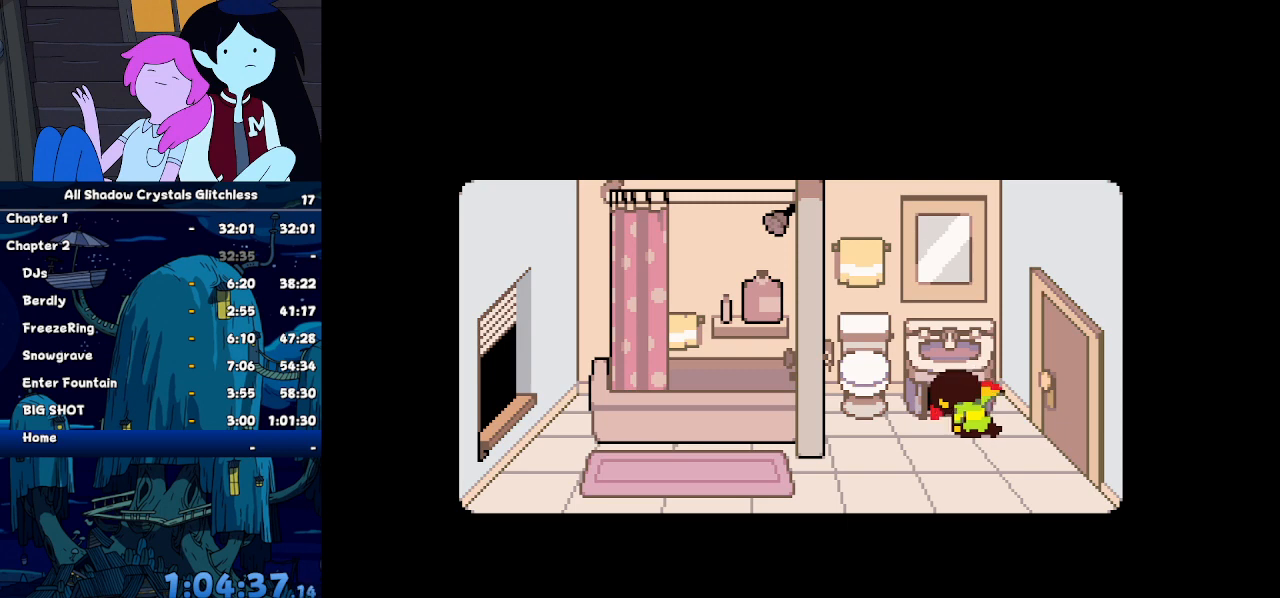
{"keys": ["ctrl", "right", "shift"], "events": []}
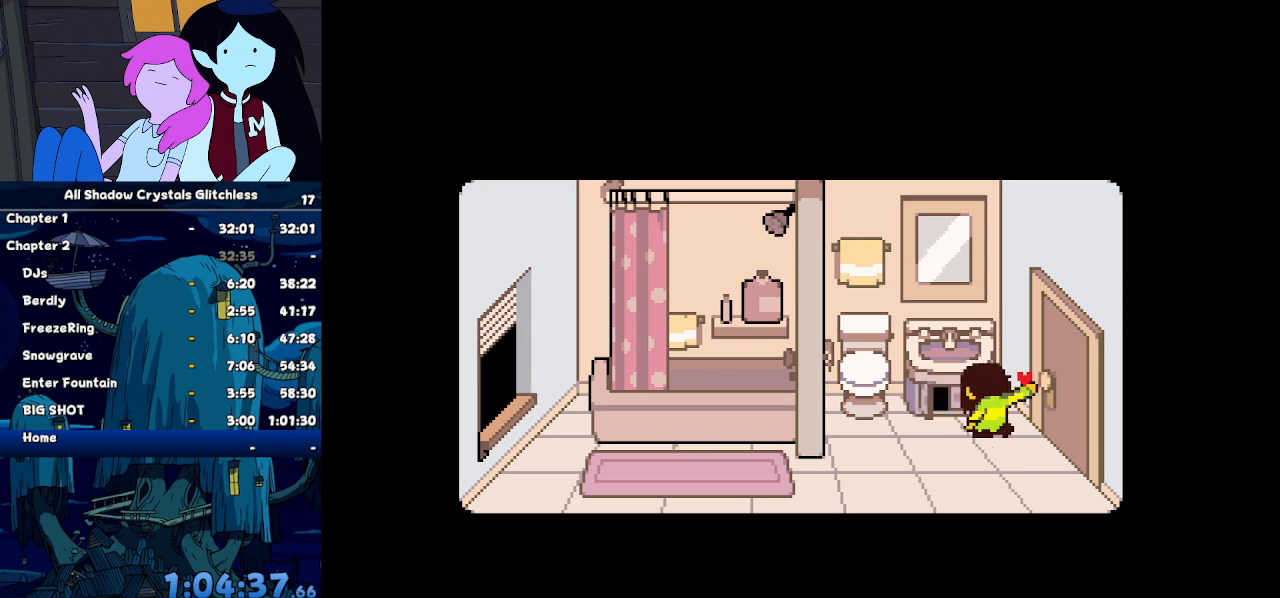
{"keys": ["ctrl", "right", "shift"], "events": []}
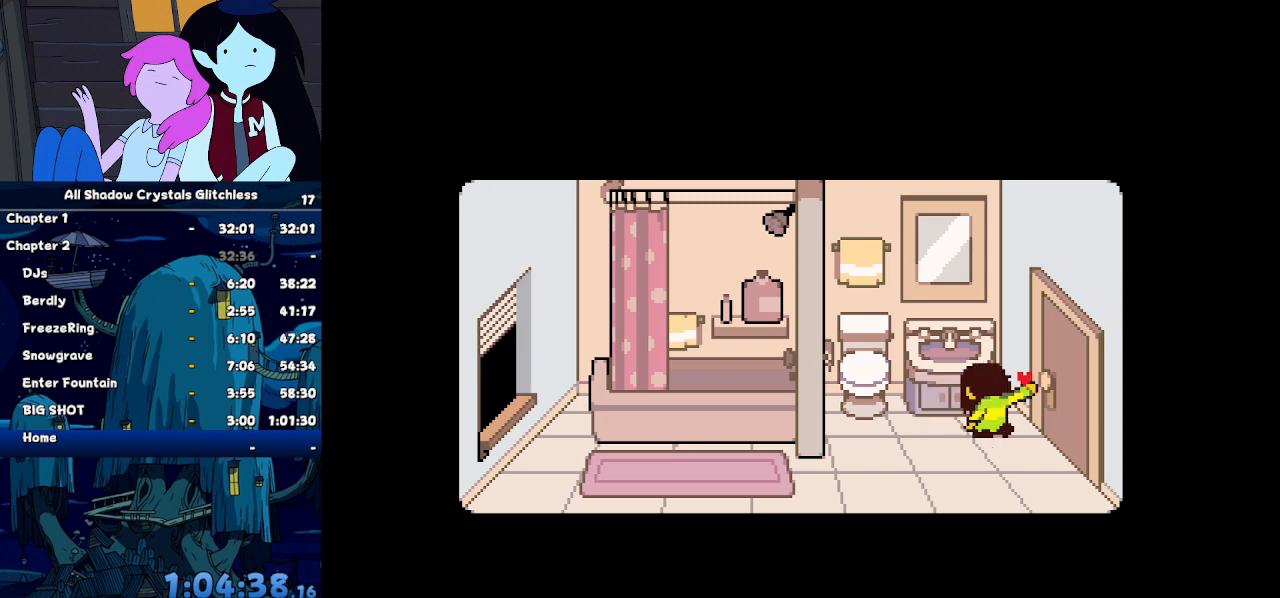
{"keys": ["ctrl", "right", "shift"], "events": []}
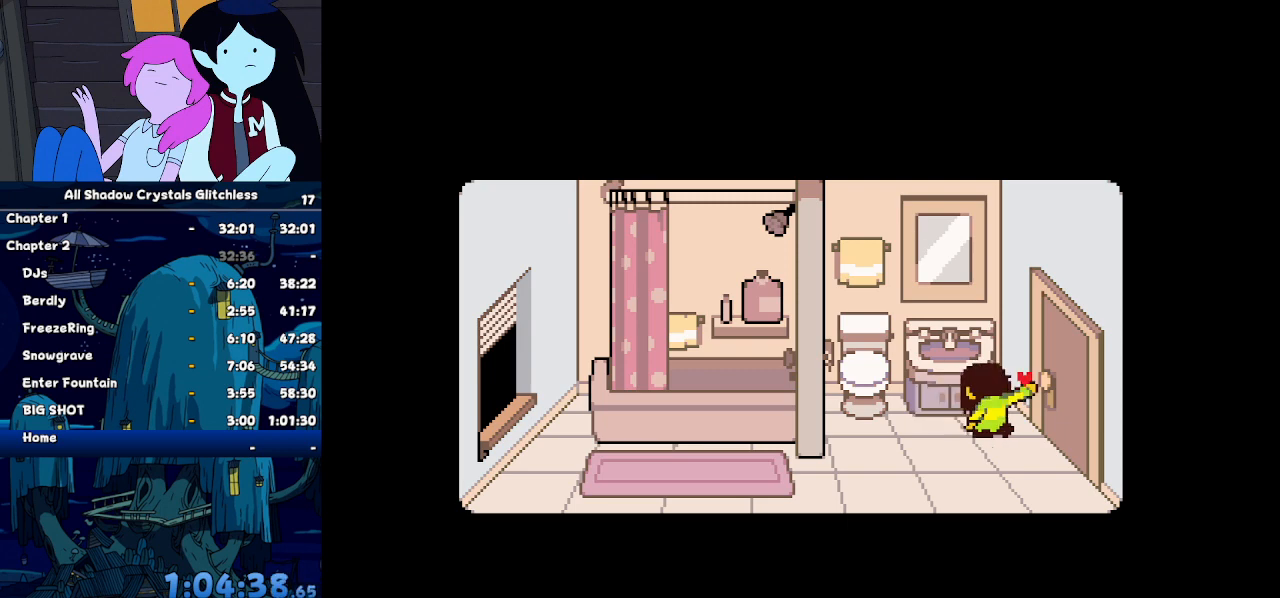
{"keys": ["ctrl", "right", "shift"], "events": []}
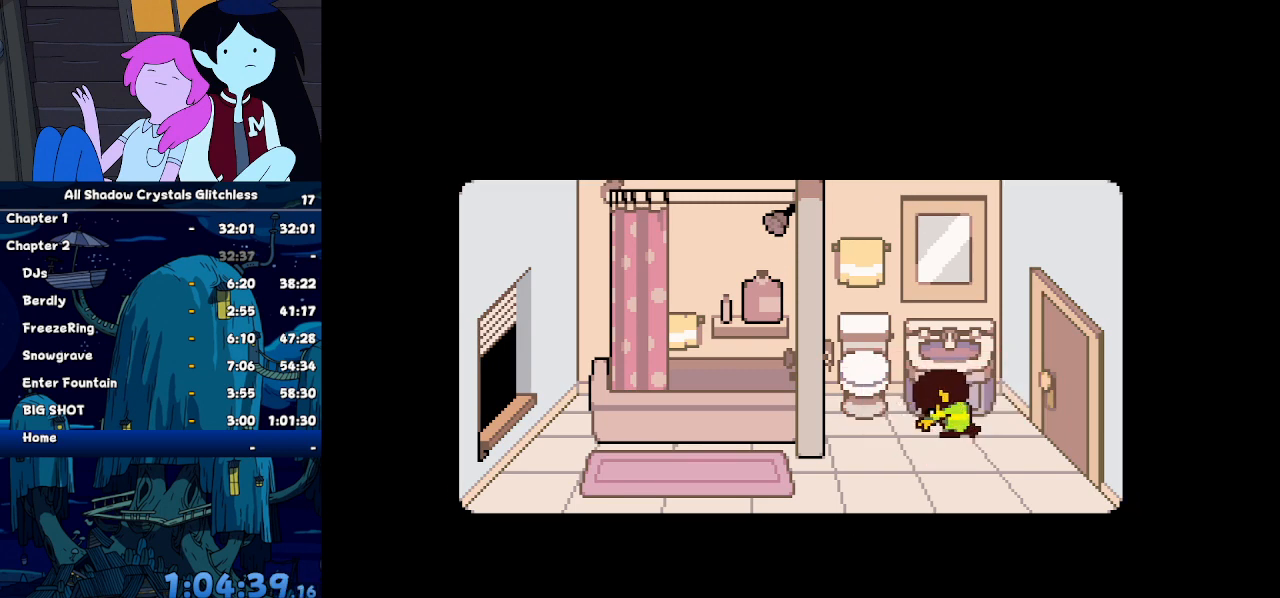
{"keys": ["ctrl", "right", "shift"], "events": []}
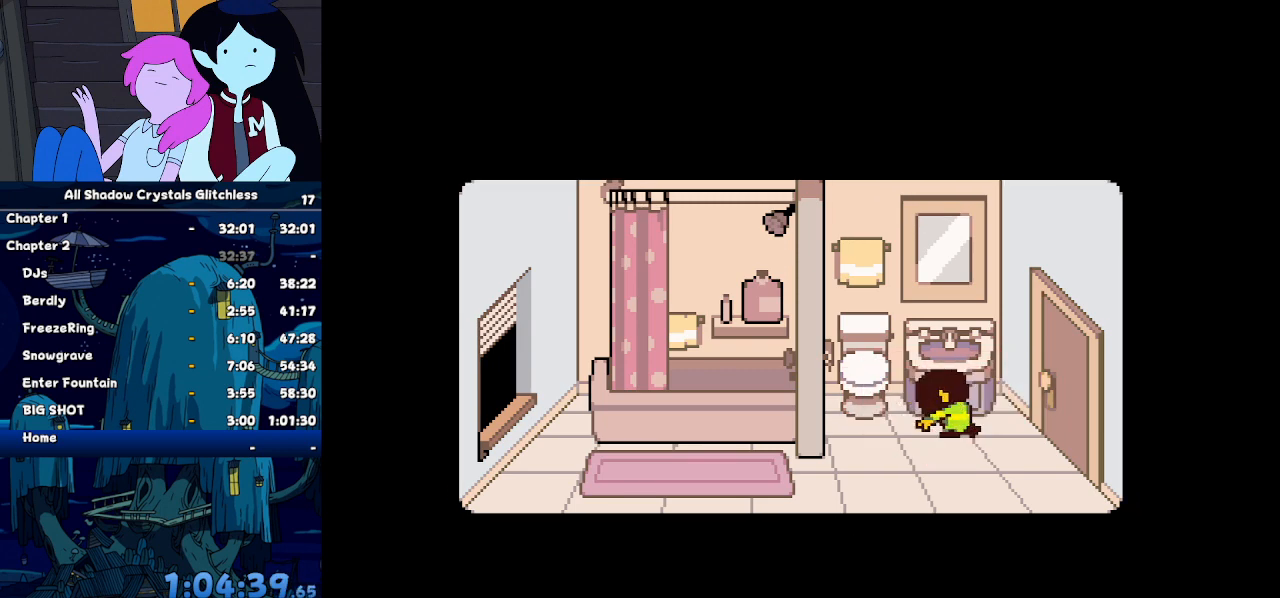
{"keys": ["ctrl", "right", "shift"], "events": []}
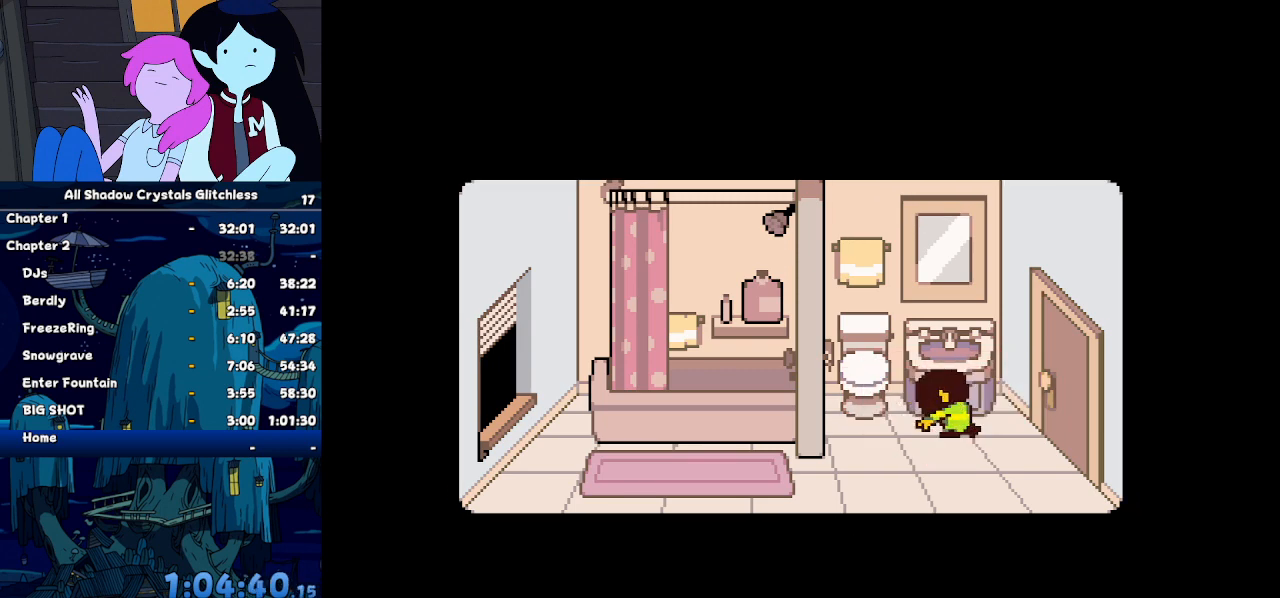
{"keys": ["ctrl", "right", "shift"], "events": []}
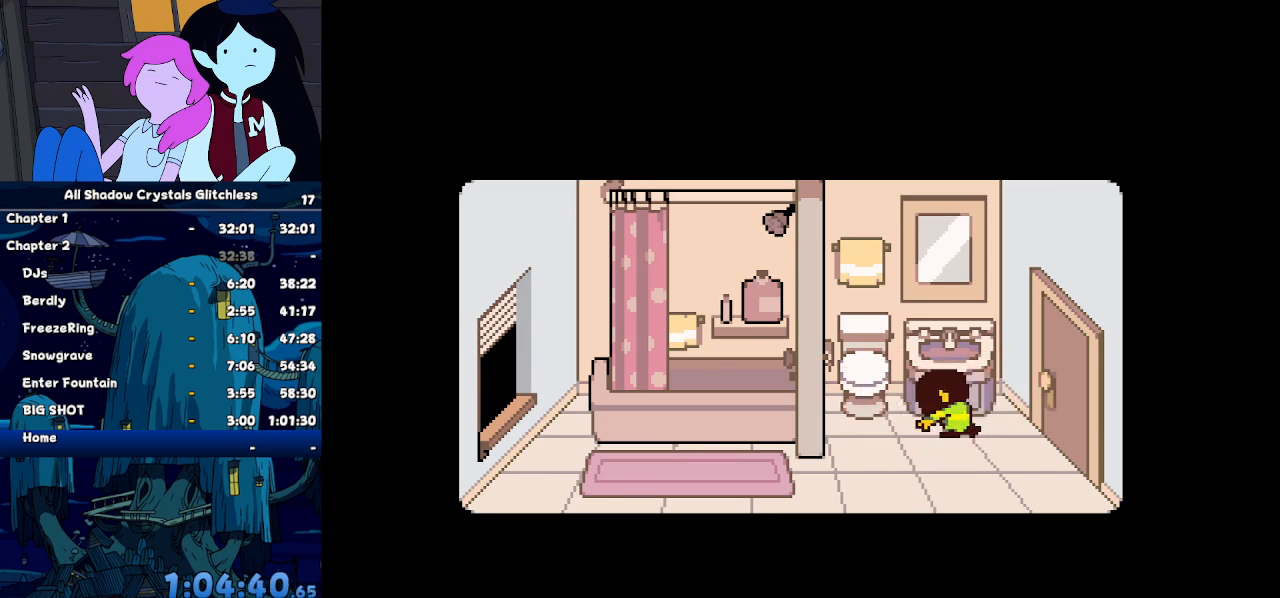
{"keys": ["ctrl", "right", "shift"], "events": []}
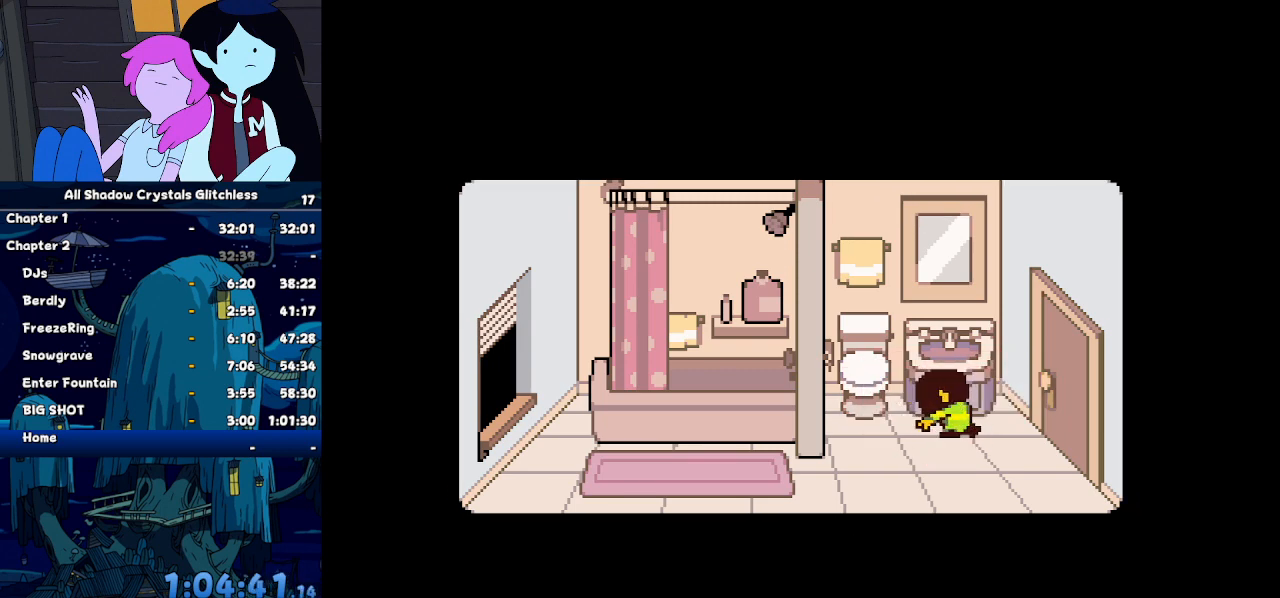
{"keys": ["ctrl", "right", "shift"], "events": []}
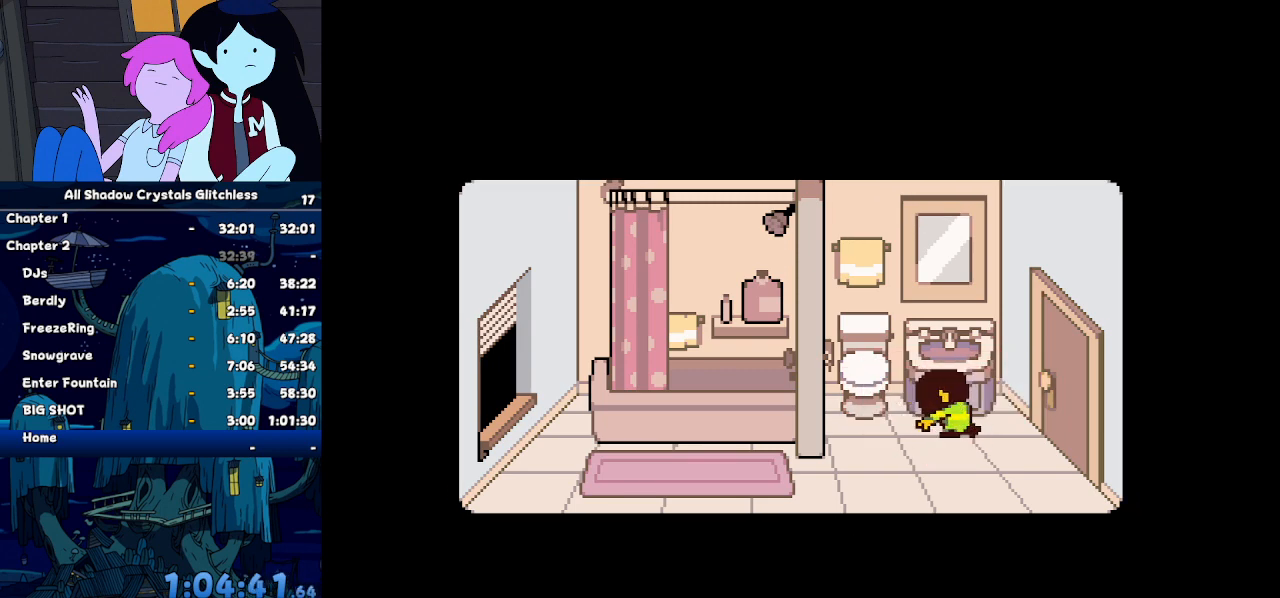
{"keys": ["ctrl", "right", "shift"], "events": []}
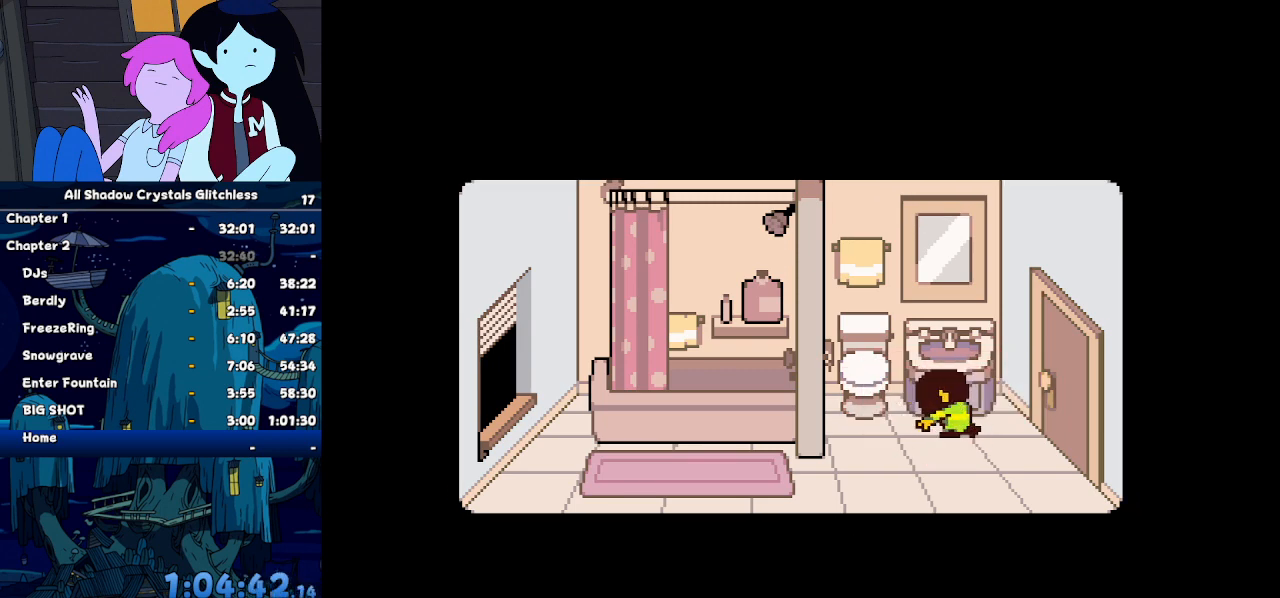
{"keys": ["ctrl", "right", "shift"], "events": []}
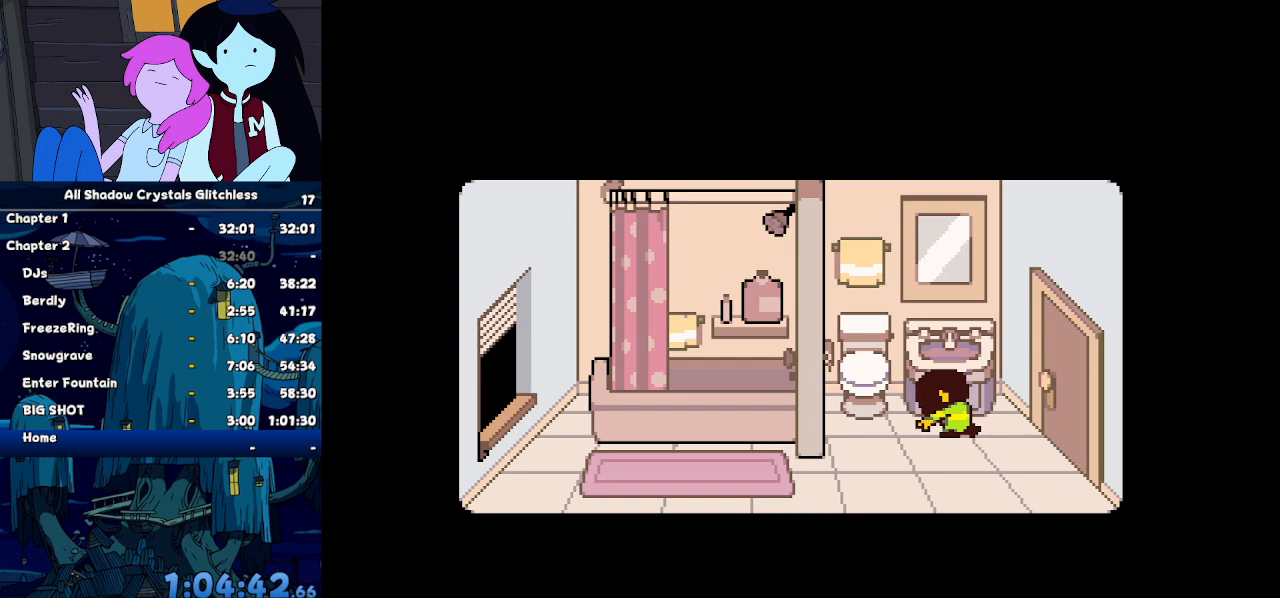
{"keys": ["ctrl", "right", "shift"], "events": []}
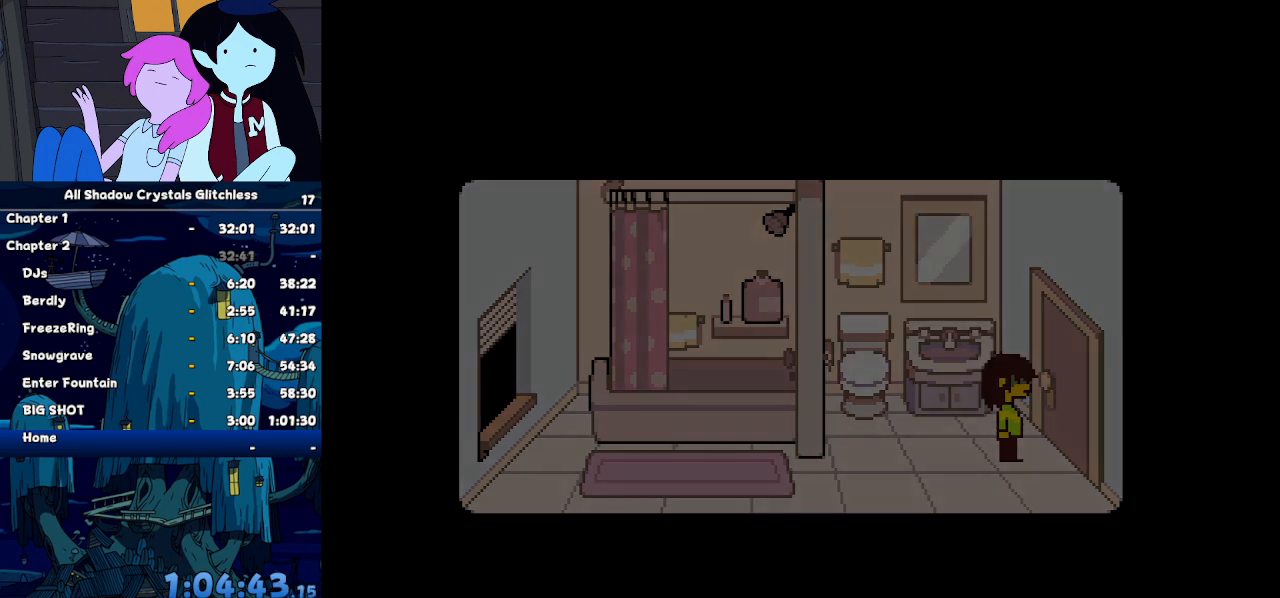
{"keys": ["ctrl", "shift"], "events": [[334, "right", "up"]]}
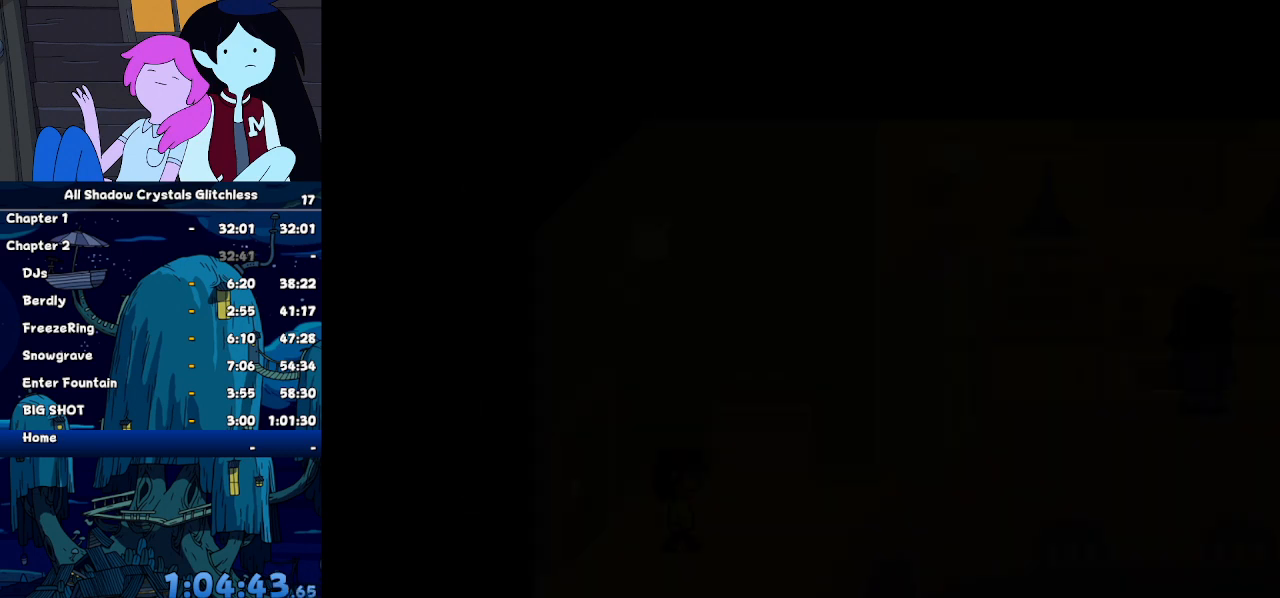
{"keys": ["ctrl", "shift"], "events": []}
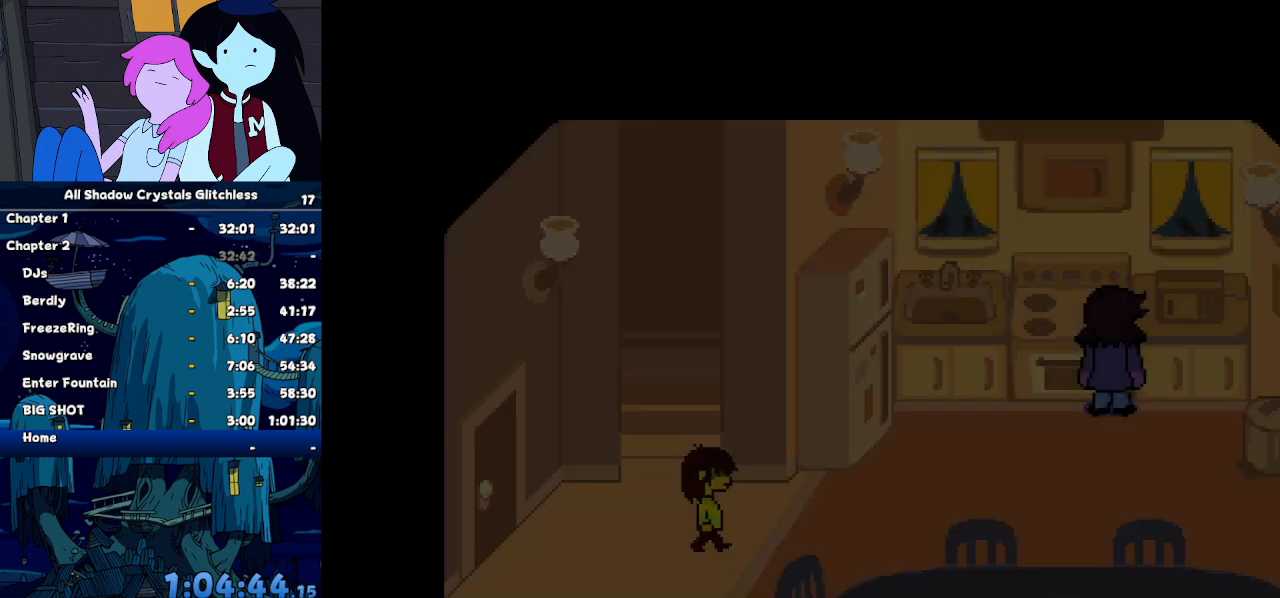
{"keys": ["ctrl", "shift"], "events": []}
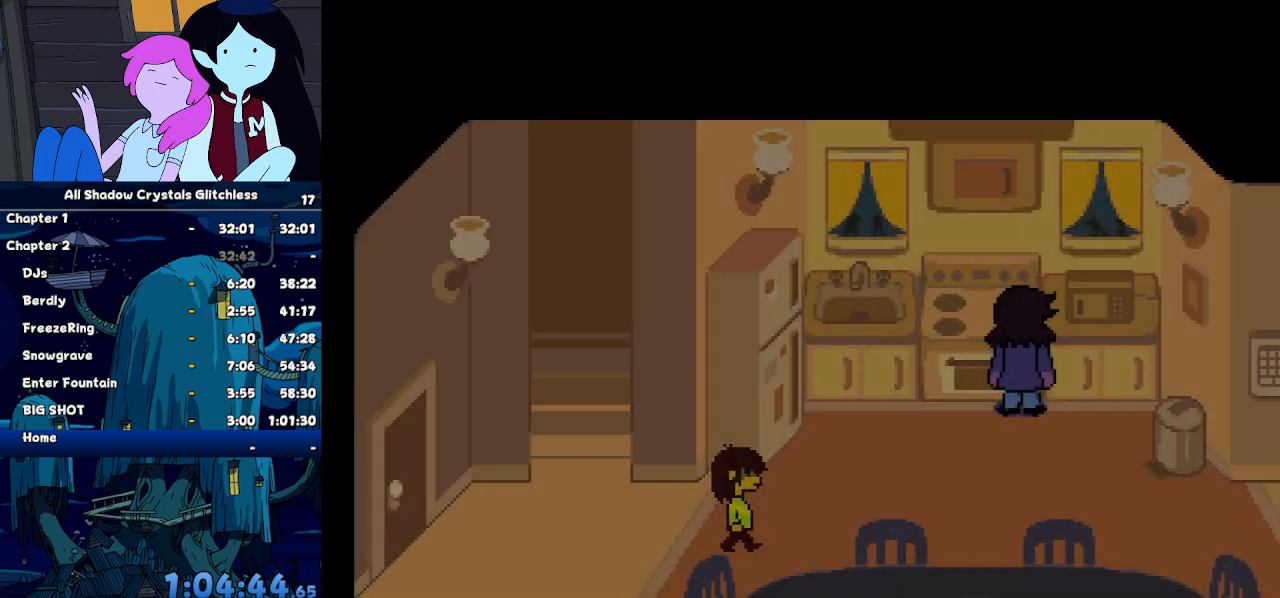
{"keys": ["ctrl", "shift"], "events": []}
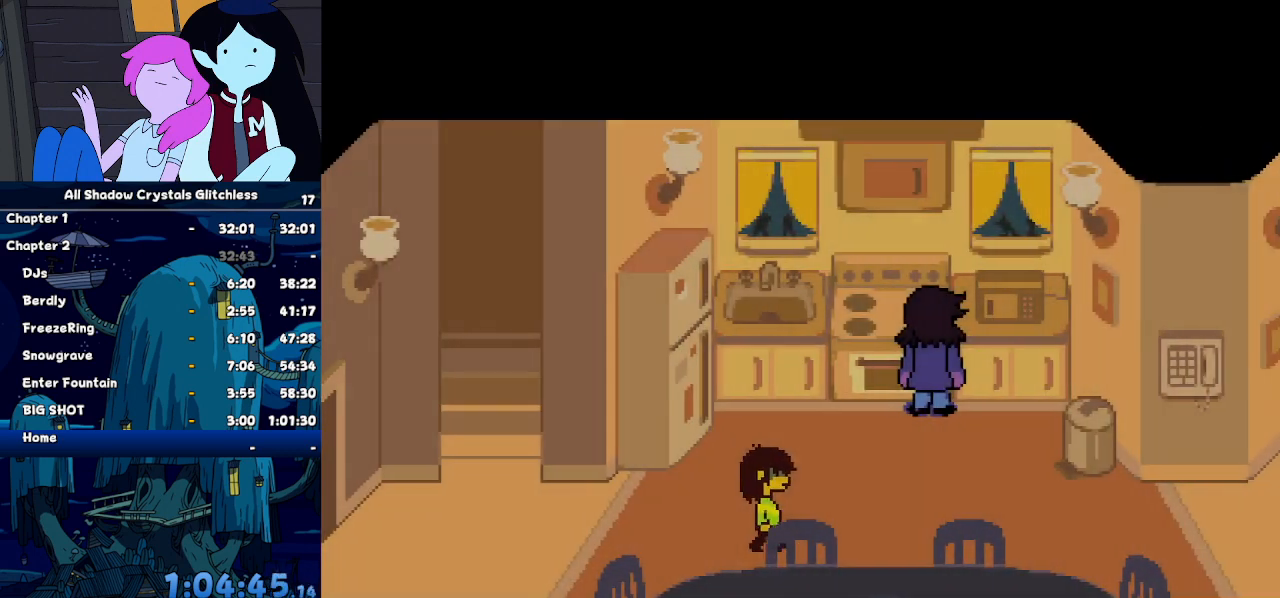
{"keys": ["ctrl", "shift"], "events": []}